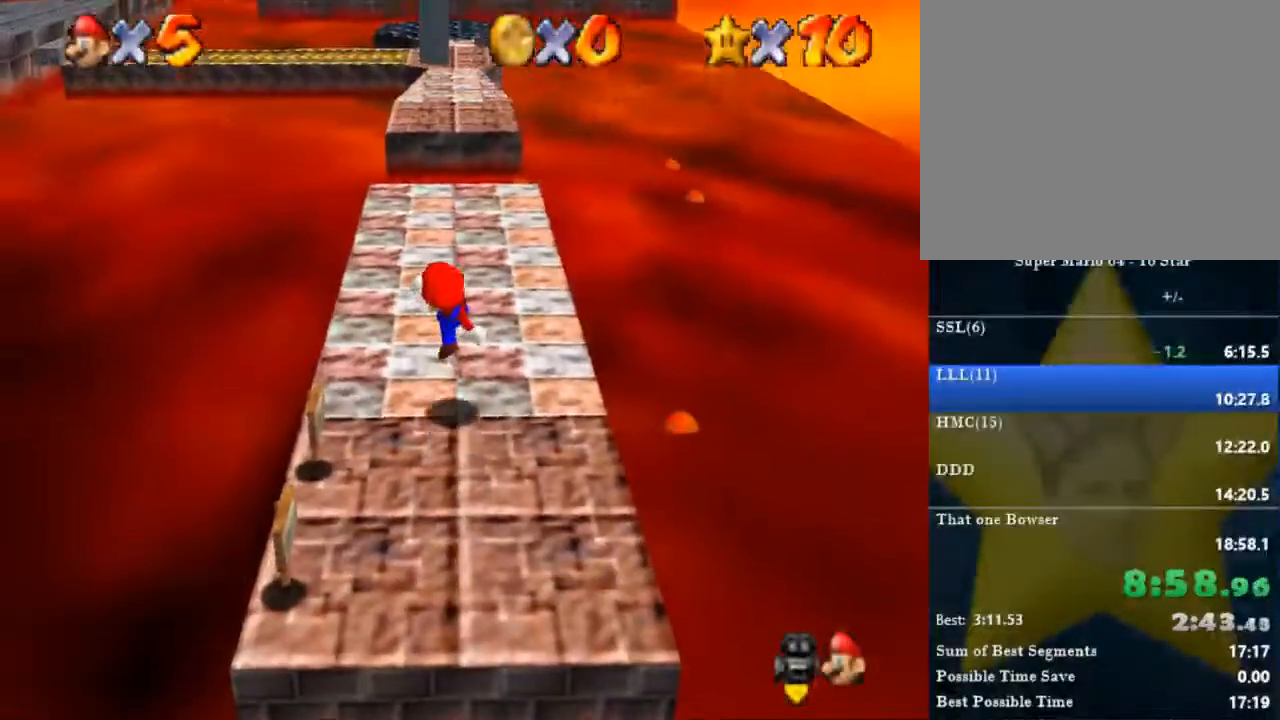
Gameplay with a controller (Nintendo layout); each line is a JSON object with the inputs held at the frame after it. "events" lists button and stick changes between this image and that frame as [ms after this image, input, new state], when the widget could be followed in between. Not read: A L1 L2 L3 R3.
{"buttons": [], "left_stick": "up", "right_stick": "center", "events": []}
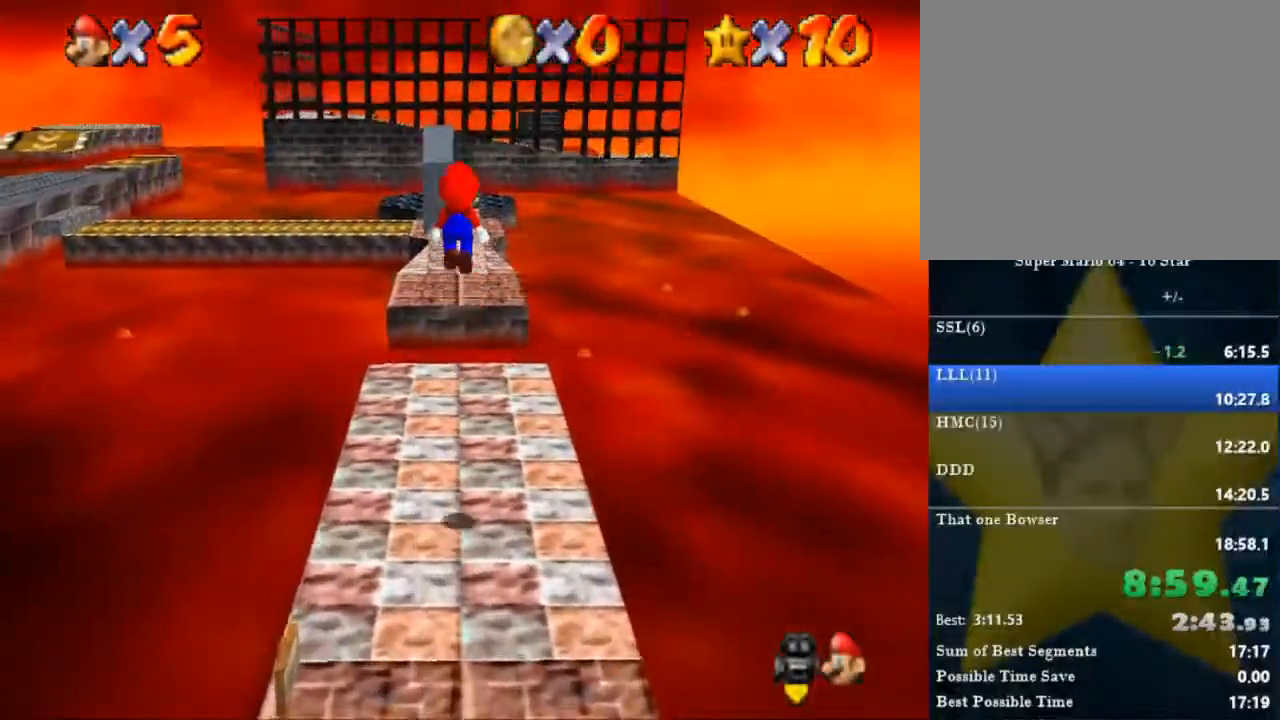
{"buttons": [], "left_stick": "up", "right_stick": "center", "events": [[267, "B", "down"], [367, "B", "up"]]}
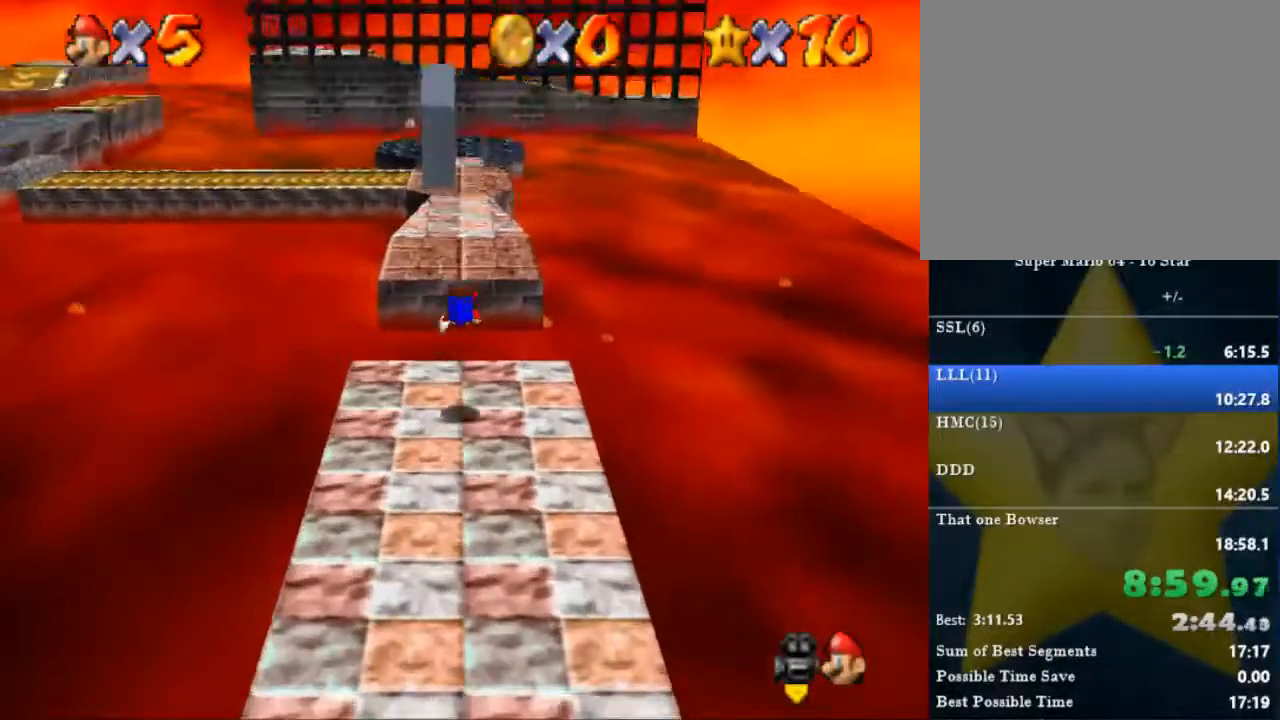
{"buttons": [], "left_stick": "up", "right_stick": "center", "events": []}
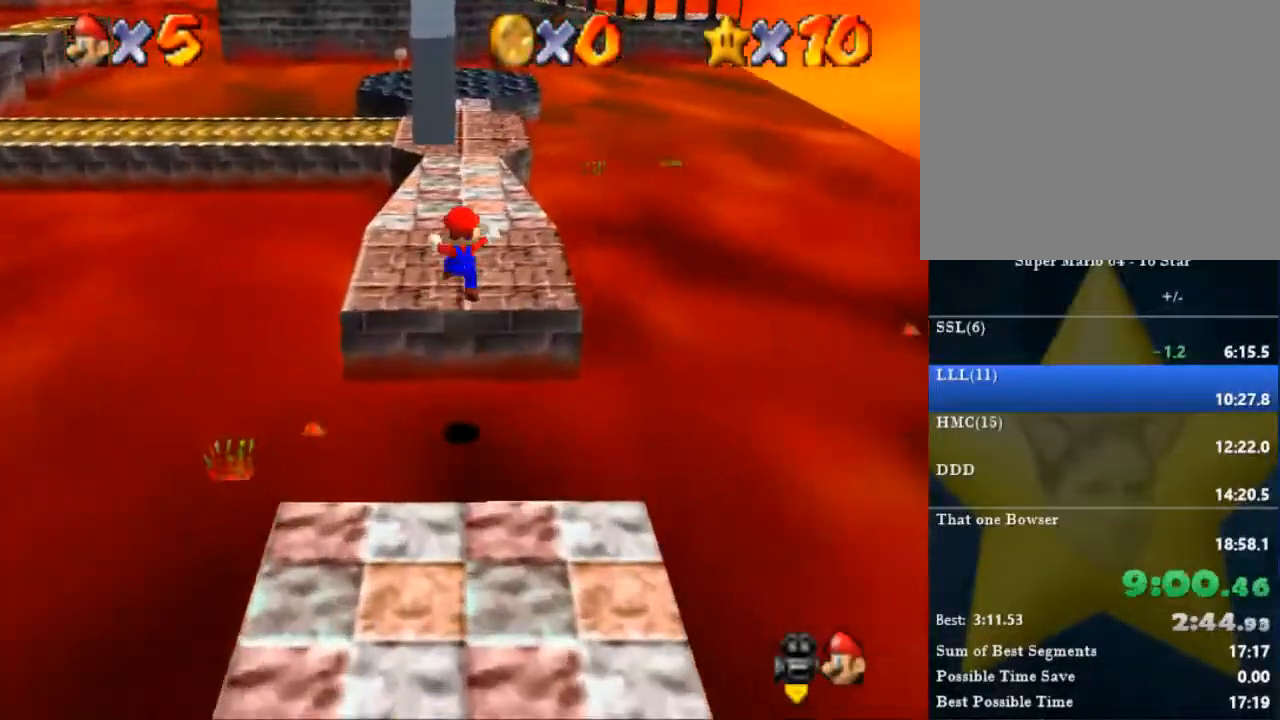
{"buttons": [], "left_stick": "up-left", "right_stick": "center", "events": [[234, "left_stick", "up-left"]]}
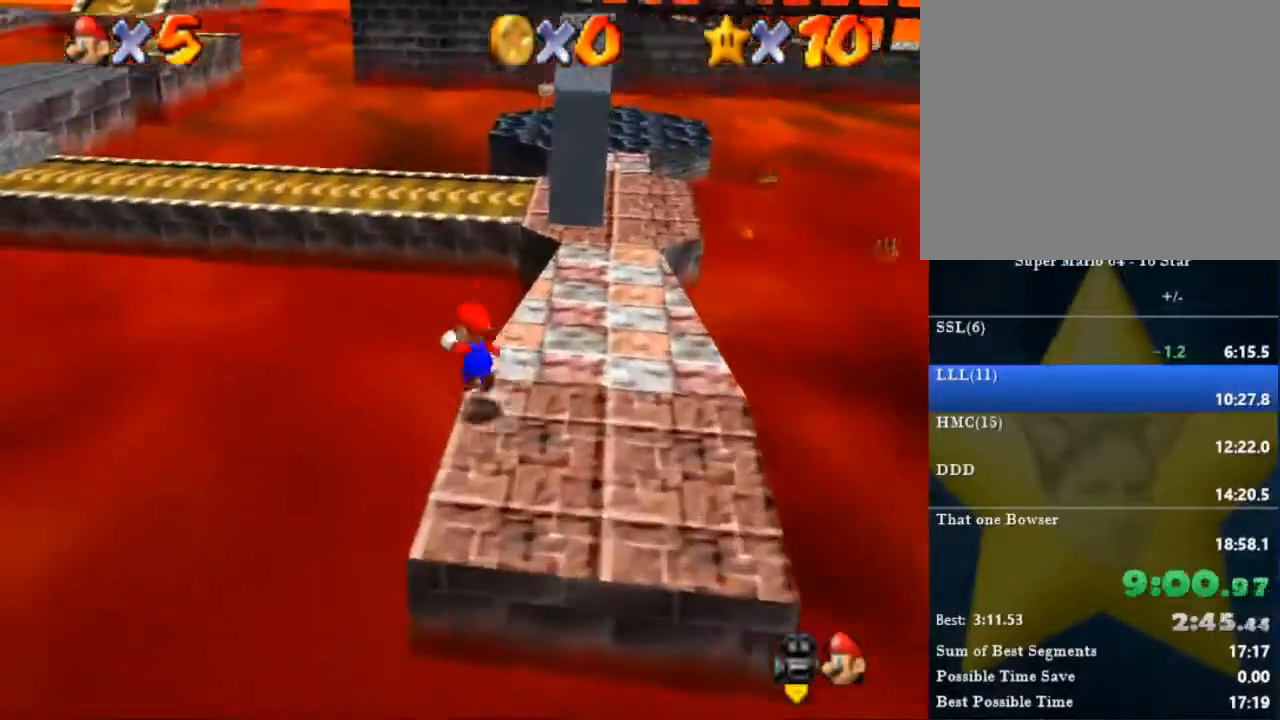
{"buttons": [], "left_stick": "up-right", "right_stick": "center", "events": [[200, "left_stick", "up"], [300, "left_stick", "up-right"]]}
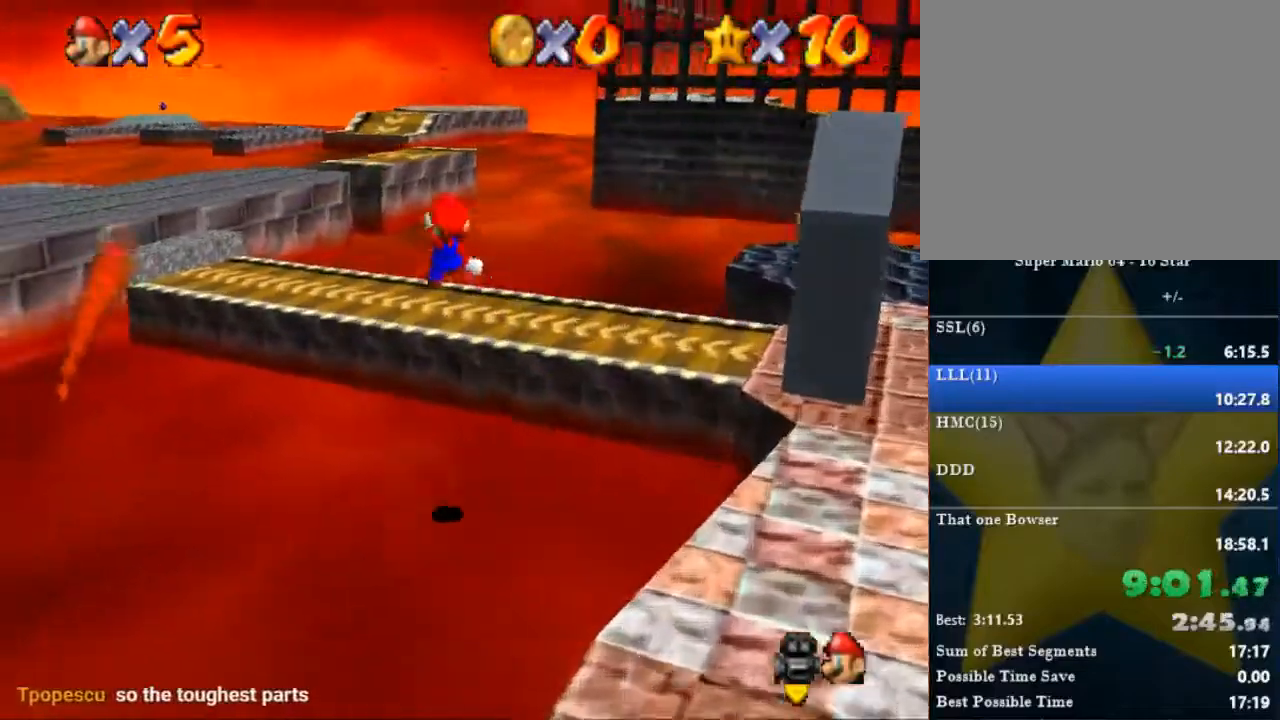
{"buttons": [], "left_stick": "up", "right_stick": "center"}
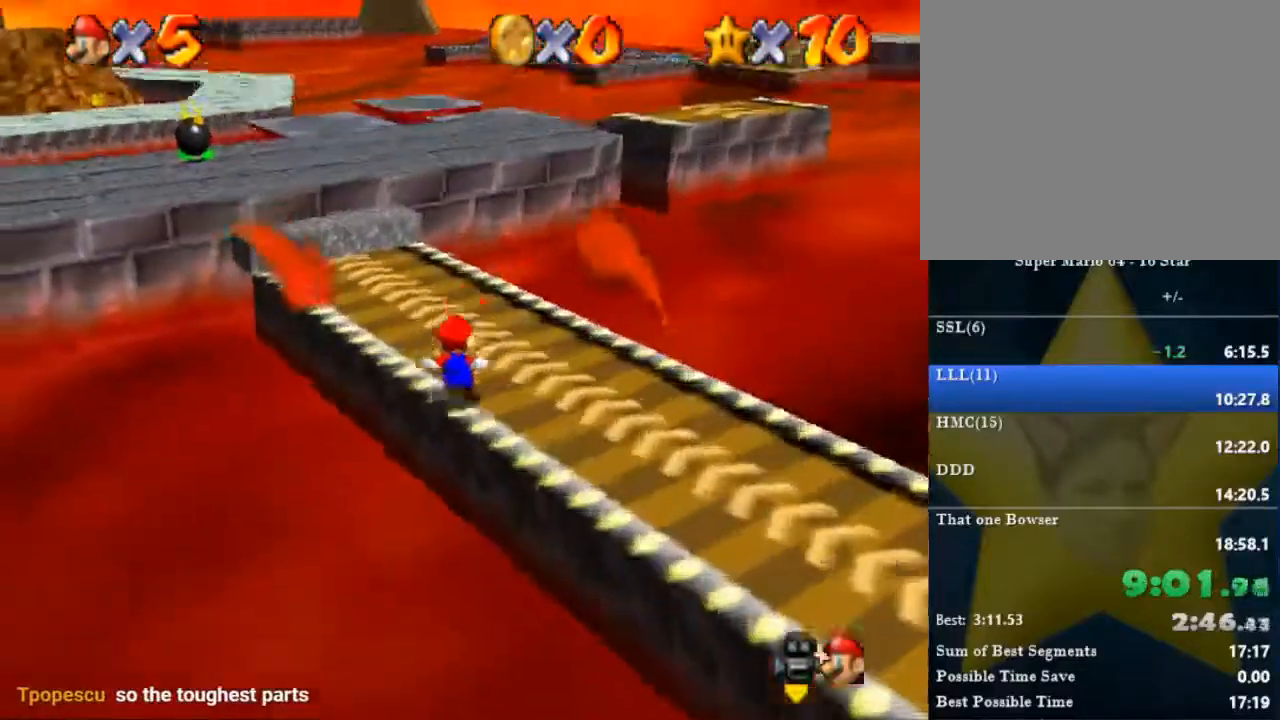
{"buttons": [], "left_stick": "up-right", "right_stick": "center", "events": [[467, "left_stick", "up-right"]]}
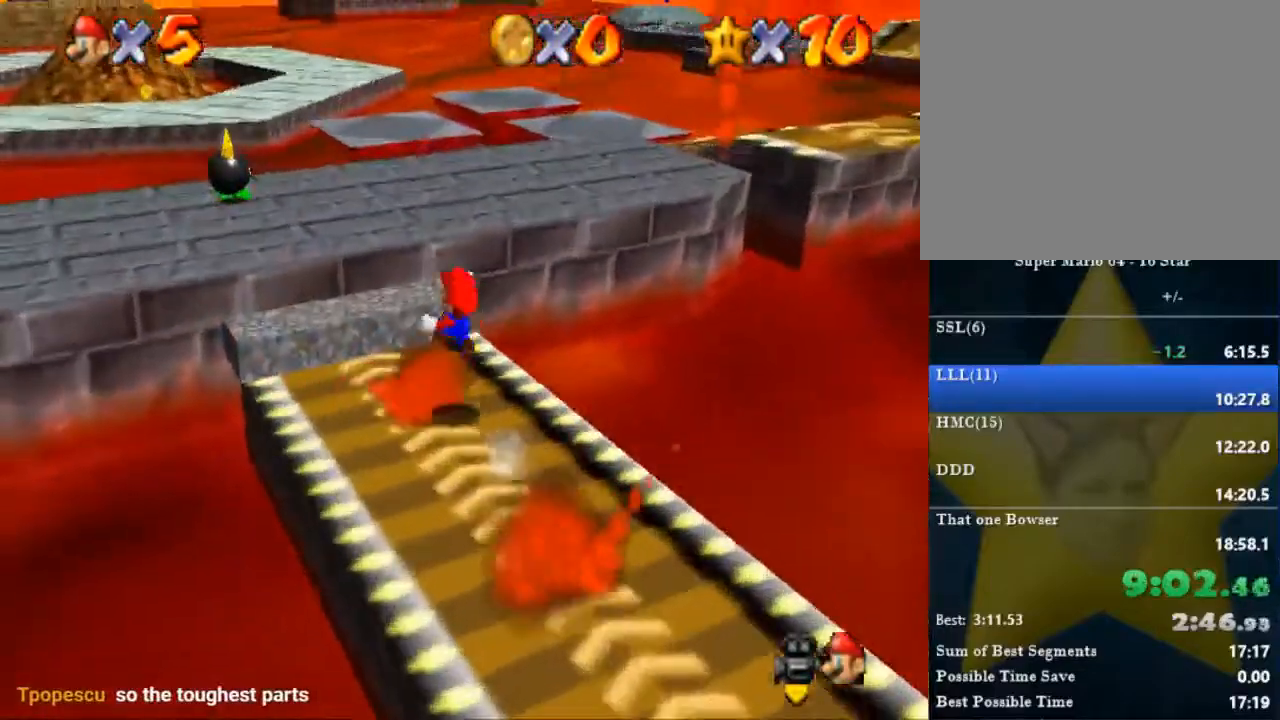
{"buttons": [], "left_stick": "up-right", "right_stick": "center", "events": [[100, "left_stick", "up"], [401, "left_stick", "up-right"]]}
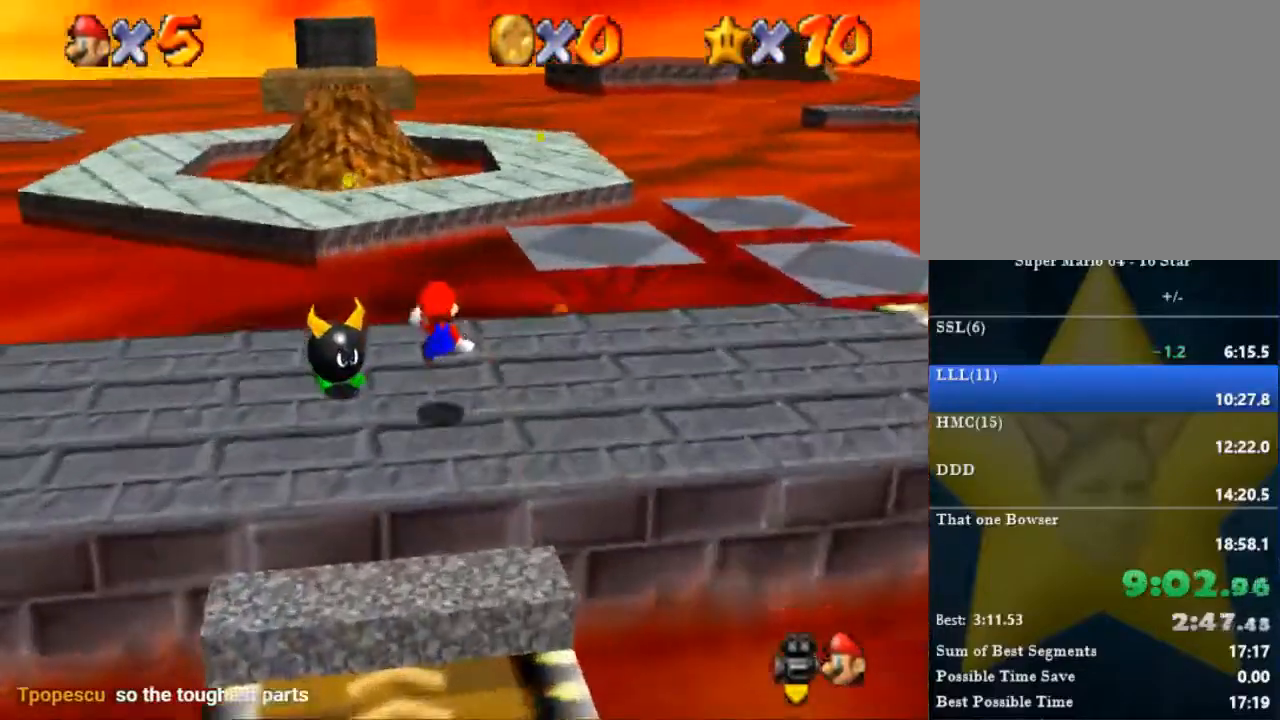
{"buttons": [], "left_stick": "up", "right_stick": "center", "events": [[166, "left_stick", "up-left"], [500, "left_stick", "up"]]}
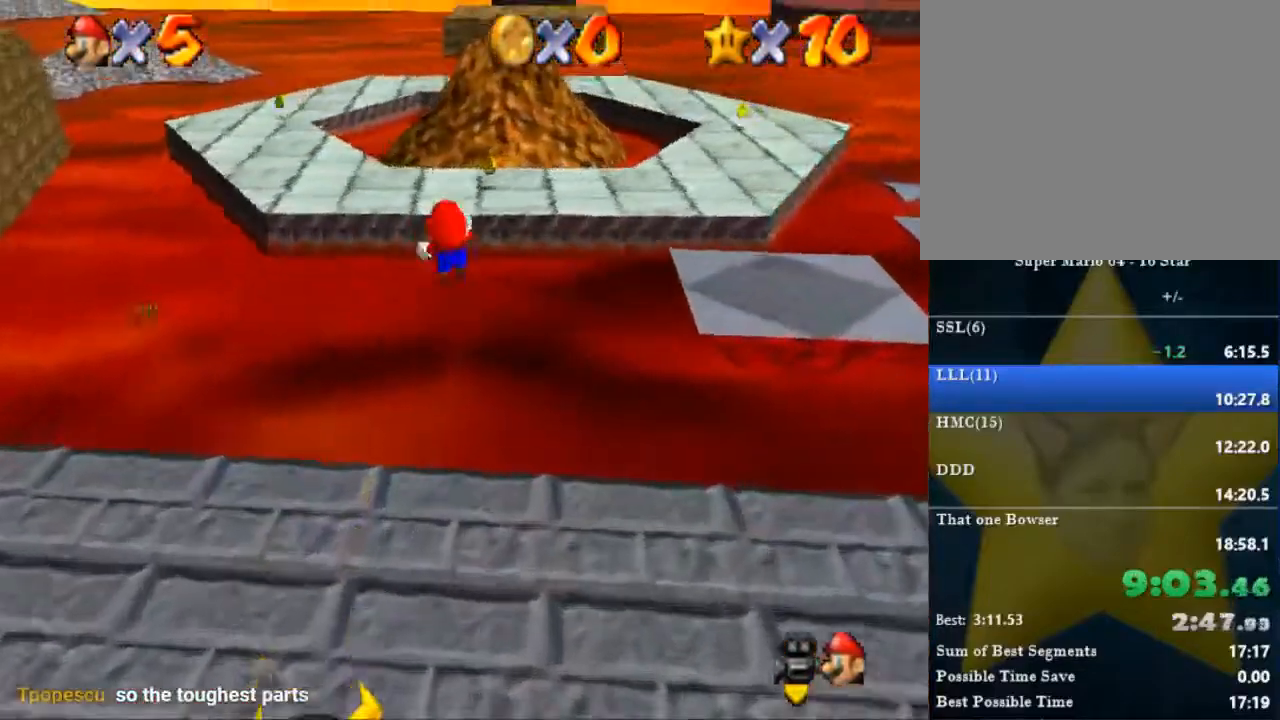
{"buttons": [], "left_stick": "up", "right_stick": "center", "events": []}
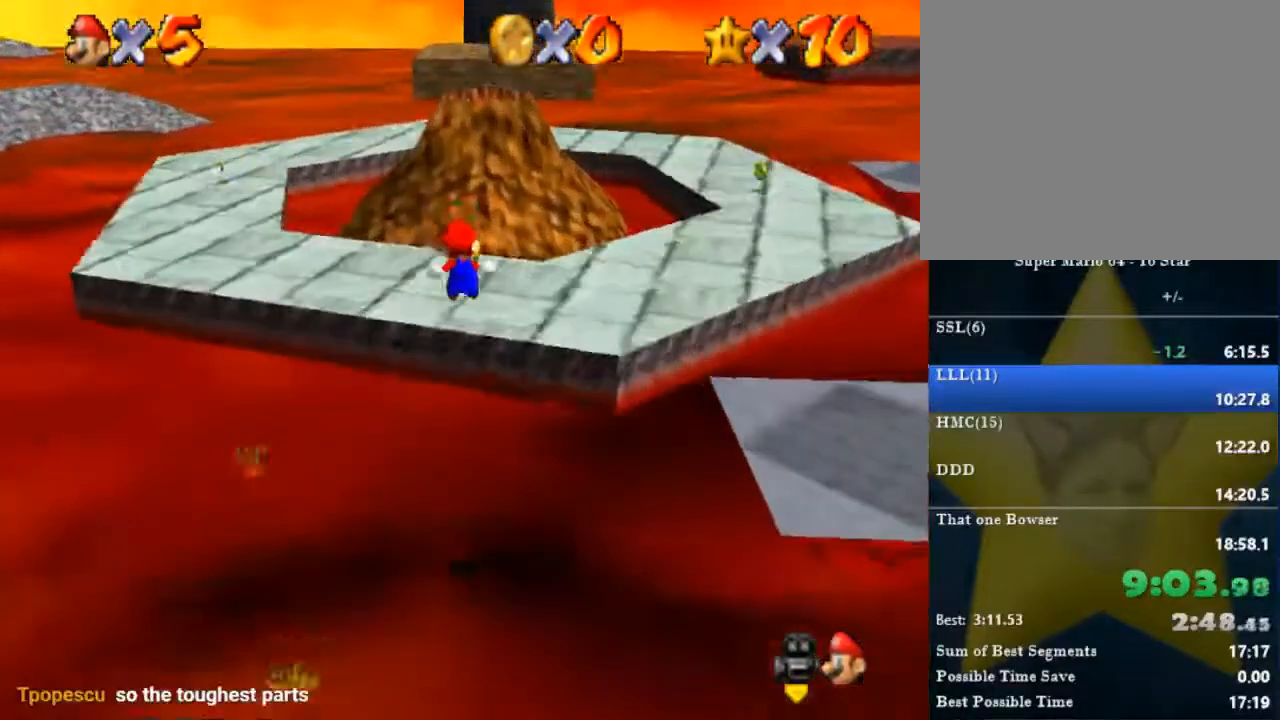
{"buttons": [], "left_stick": "up-left", "right_stick": "center", "events": [[66, "left_stick", "up-left"]]}
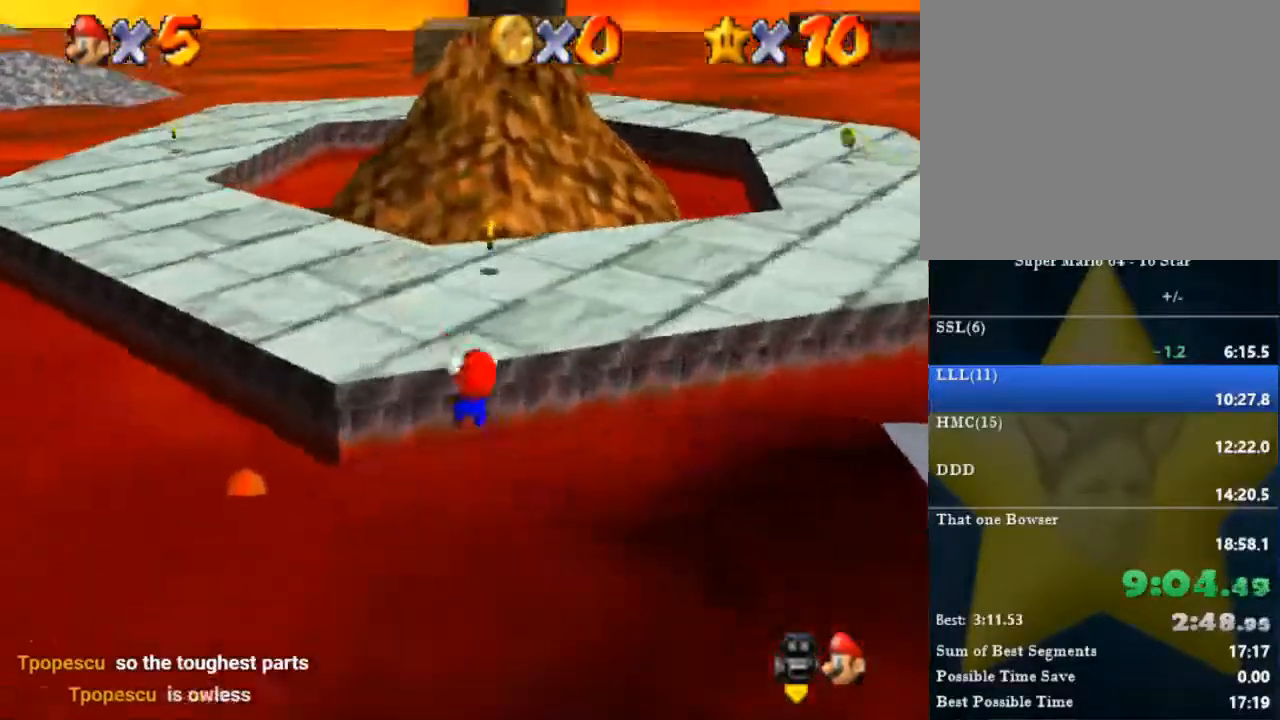
{"buttons": [], "left_stick": "up-right", "right_stick": "center", "events": [[134, "left_stick", "up"], [300, "left_stick", "up-right"]]}
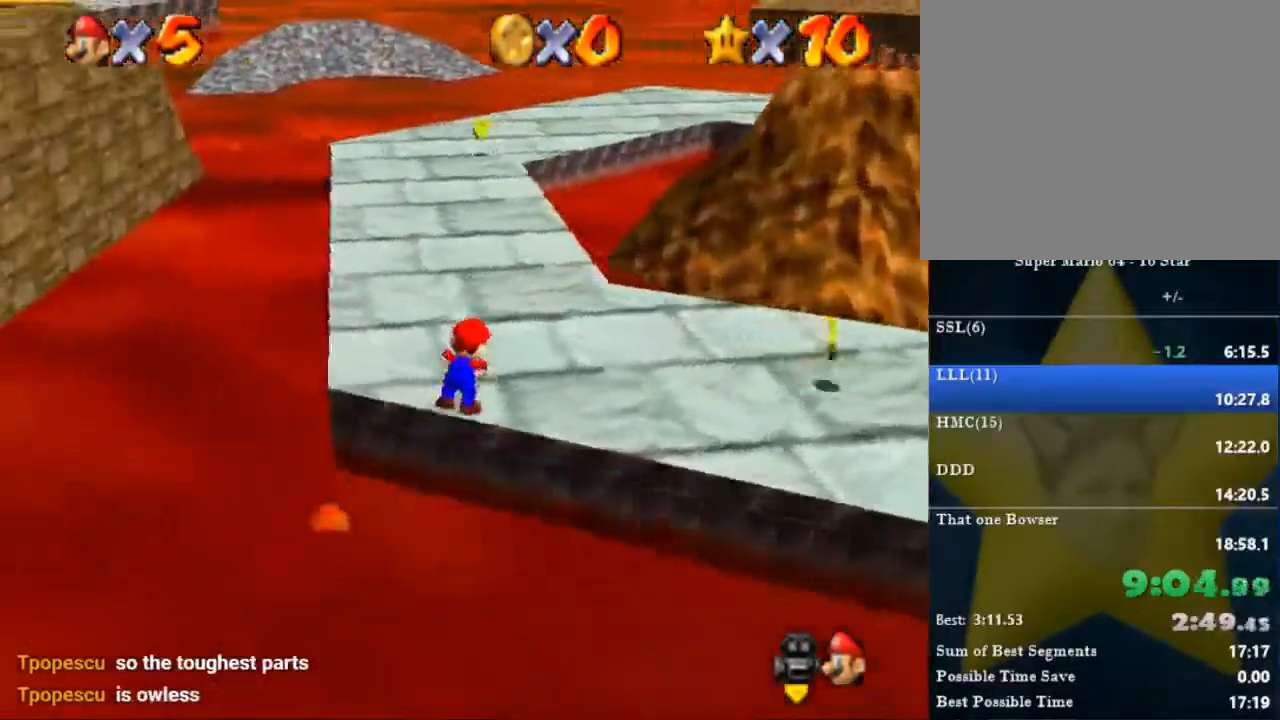
{"buttons": [], "left_stick": "up-right", "right_stick": "center", "events": []}